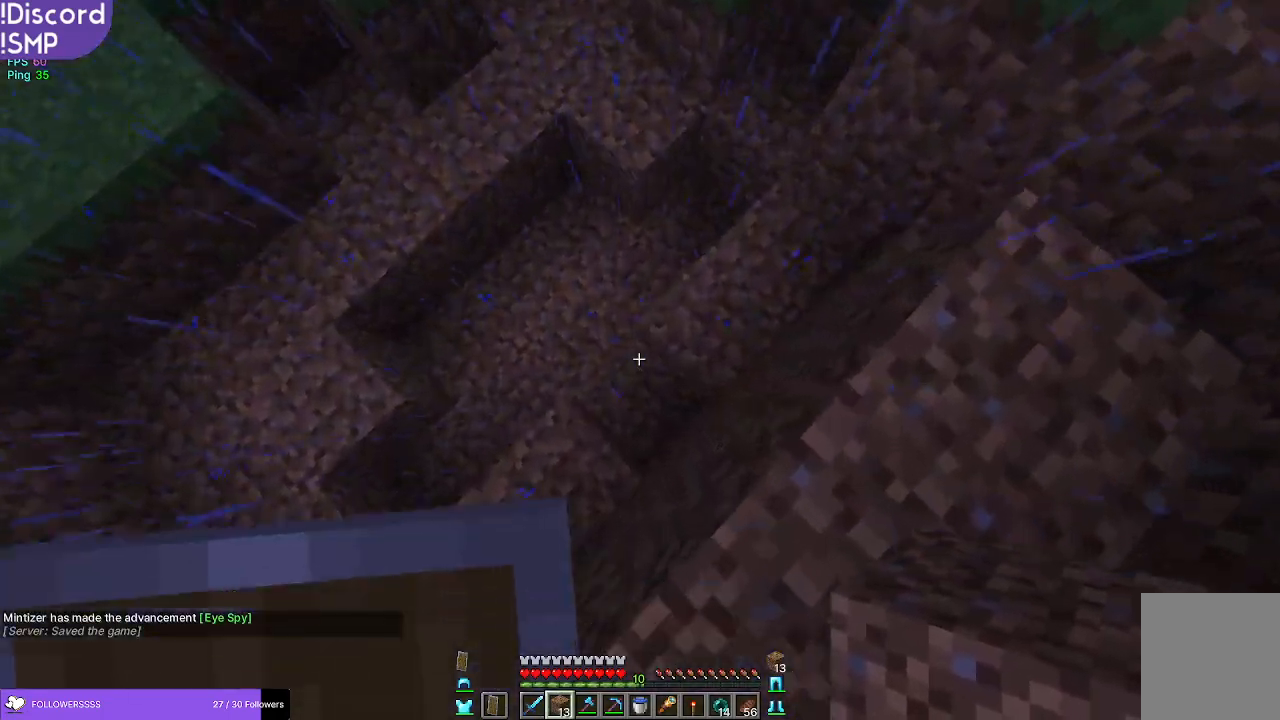
Gameplay with keyboard and mouse; each line is a JSON object with the keys and mouse buttons held at the frame after it. "events" lists presses ("down") and releases ("up") of "a", "d", "s", "w", "mouse_left" and "mouse_right" between this image and that frame as [ms after this image, input, new state], when the widget could be followed in between. "mouse_left", "mouse_right" = the "left", "right" buttons of the "mouse" list. No other keys are recorded. Fast repeated clicks can show as one long hold. Mouse movement is not recorded.
{"keys": ["s"], "mouse": [], "events": [[33, "mouse_right", "down"], [100, "mouse_right", "up"], [433, "s", "down"]]}
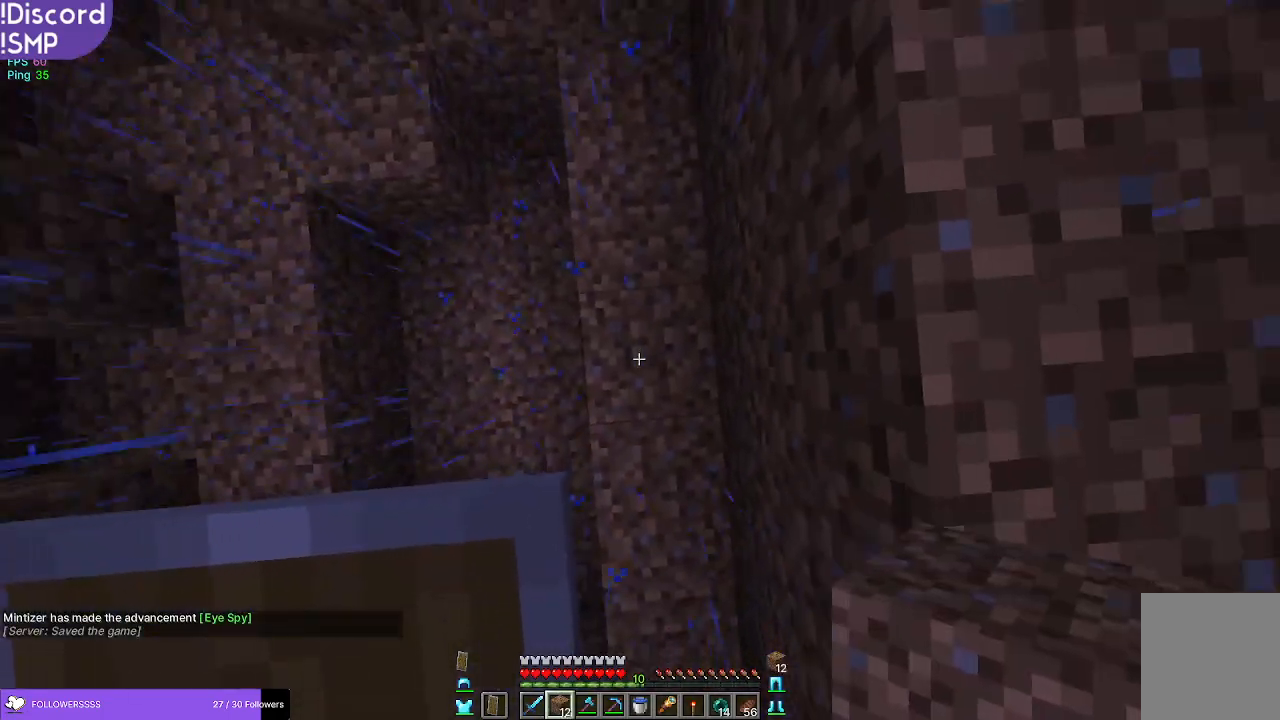
{"keys": [], "mouse": [], "events": [[83, "s", "up"]]}
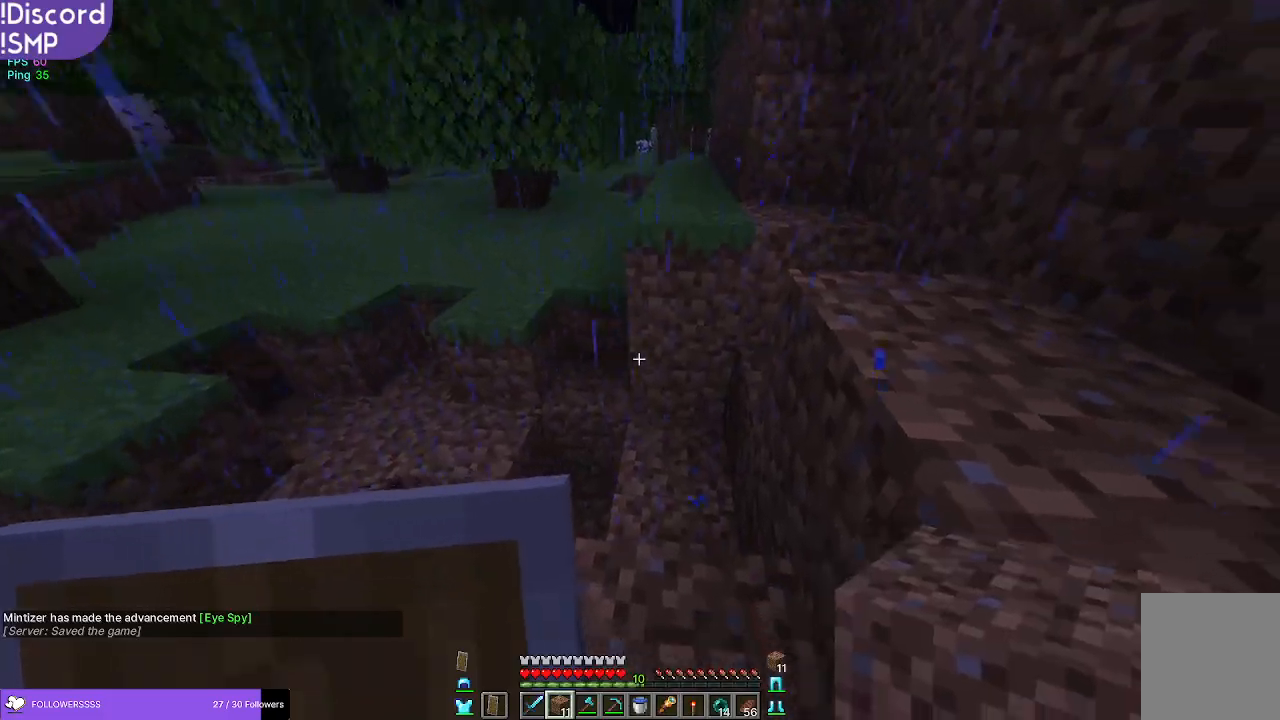
{"keys": ["s"], "mouse": [], "events": [[233, "s", "down"]]}
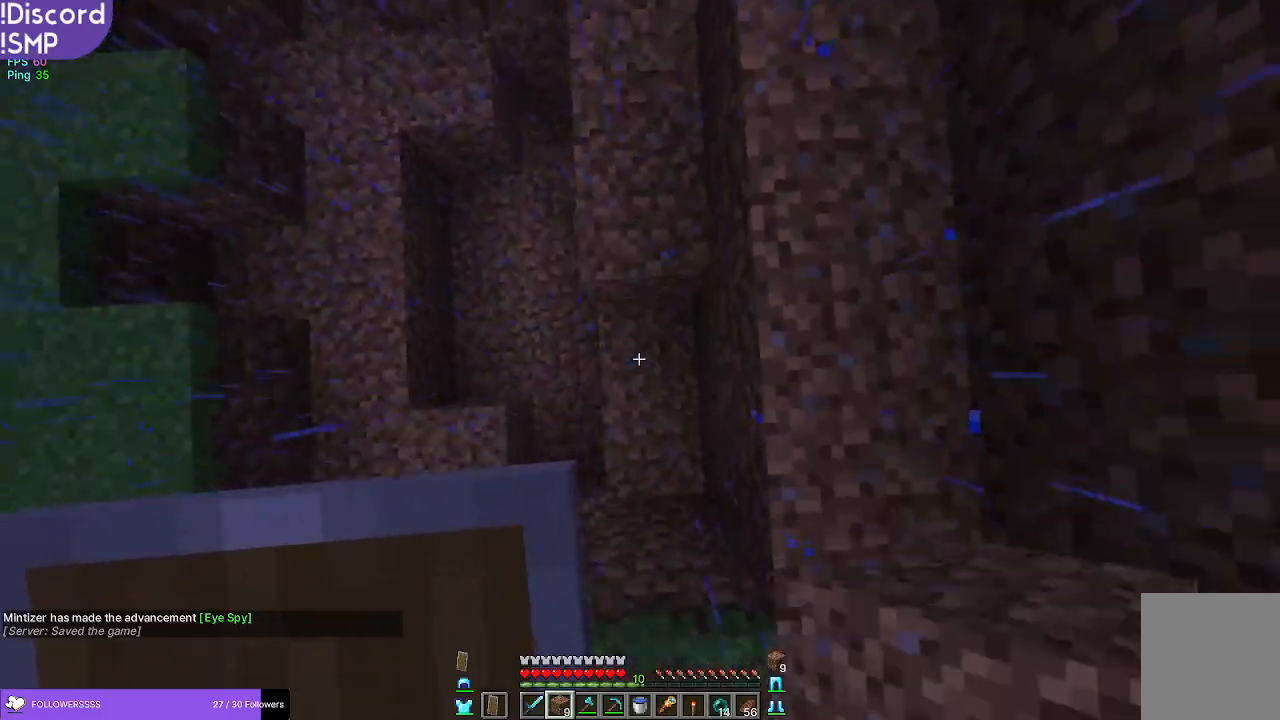
{"keys": ["a"], "mouse": [], "events": [[17, "mouse_right", "down"], [233, "mouse_right", "up"], [233, "s", "up"], [317, "a", "down"]]}
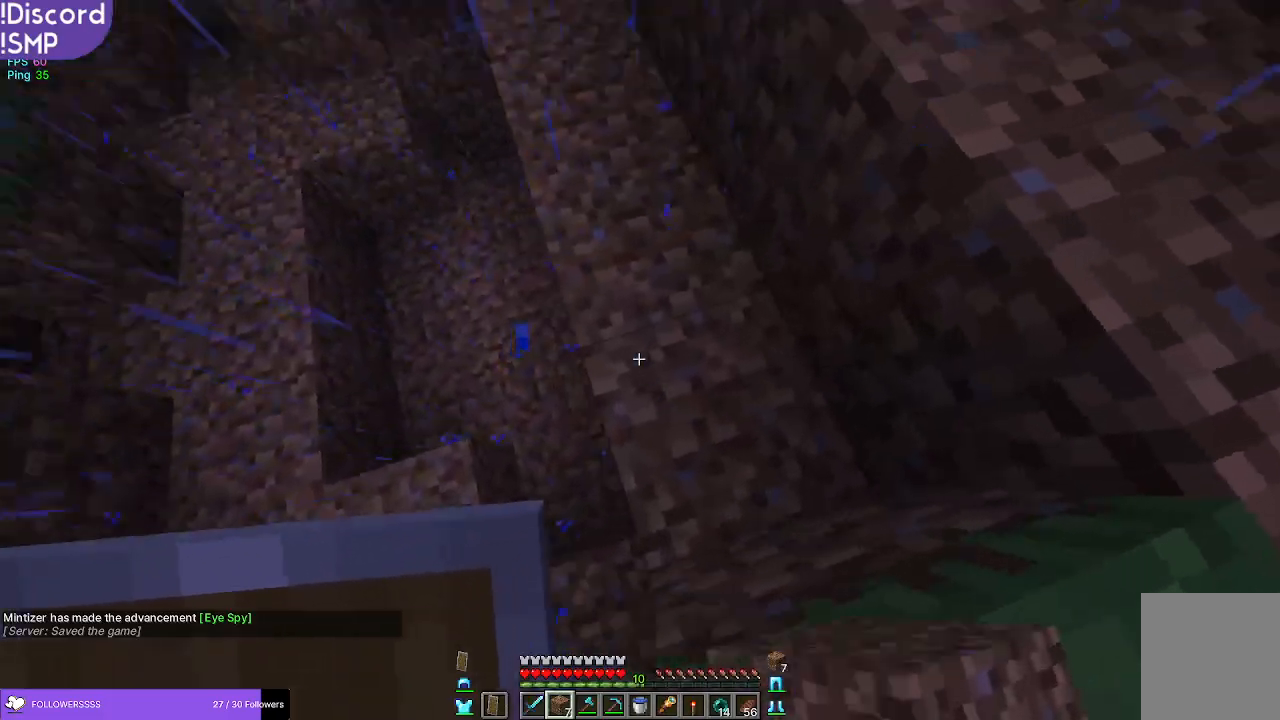
{"keys": [], "mouse": [], "events": [[417, "a", "up"]]}
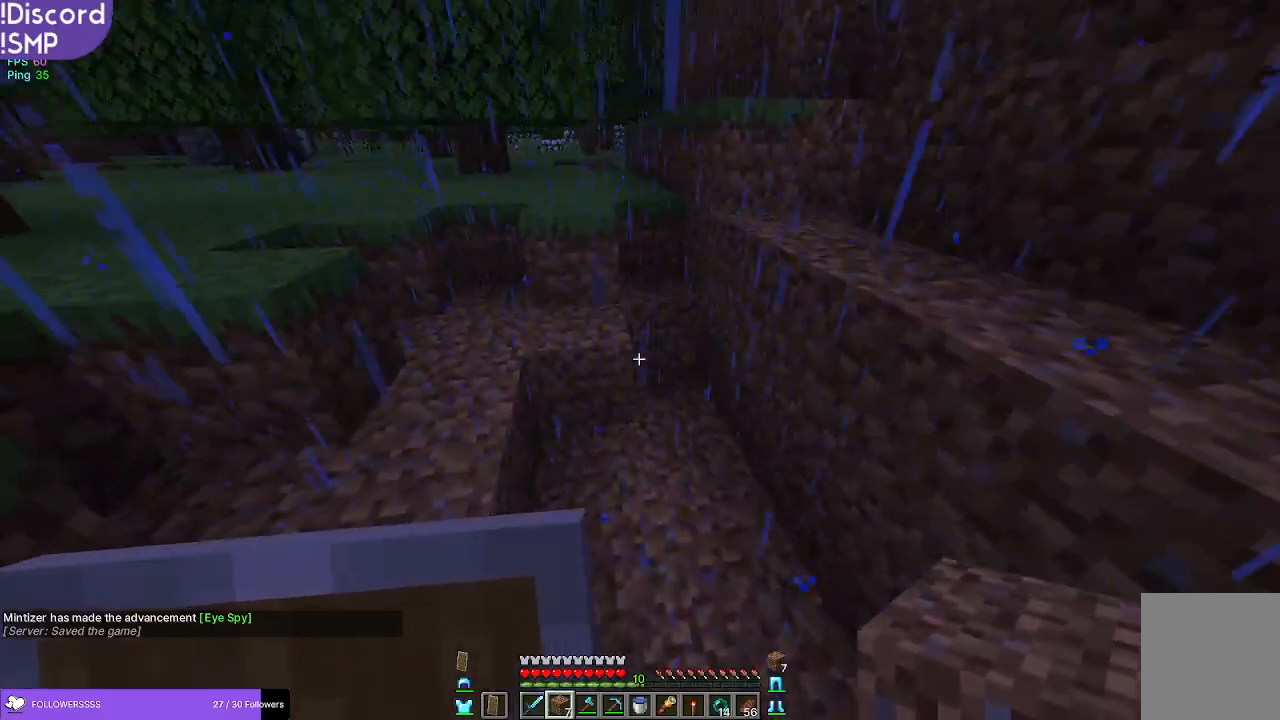
{"keys": [], "mouse": [], "events": [[350, "mouse_right", "down"], [433, "mouse_right", "up"]]}
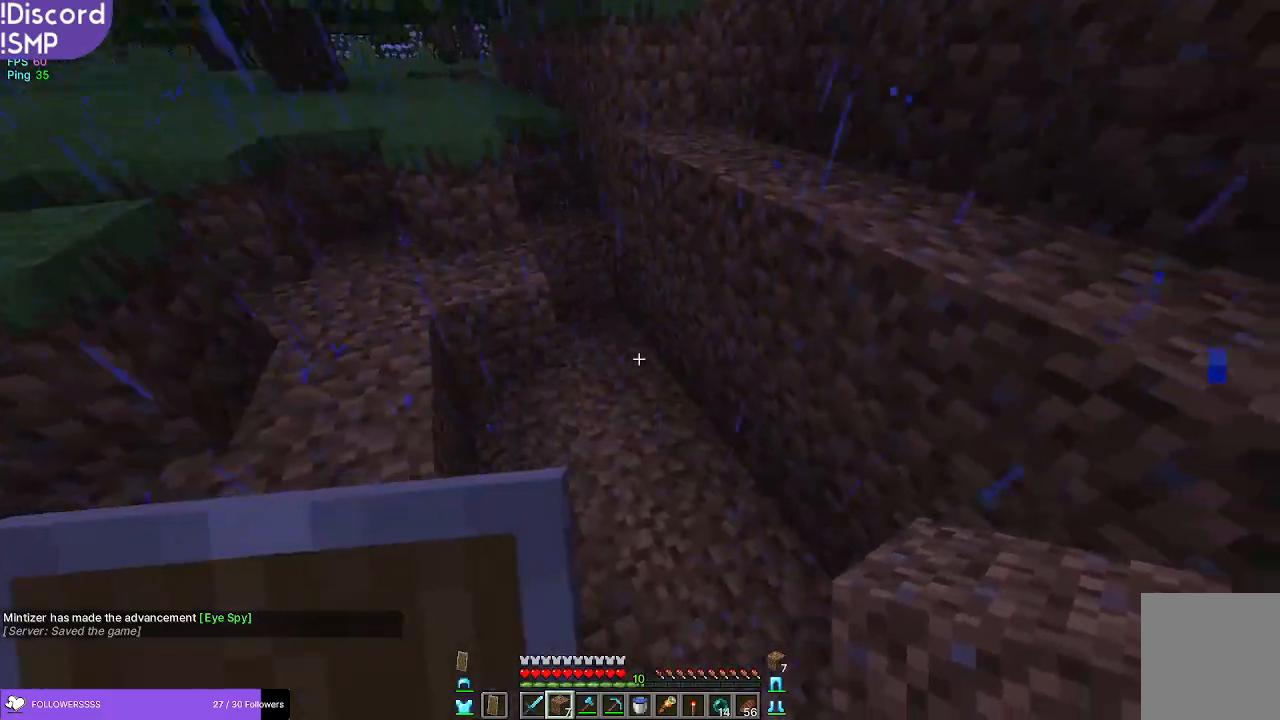
{"keys": [], "mouse": [], "events": [[17, "w", "down"], [83, "w", "up"], [250, "w", "down"], [333, "w", "up"]]}
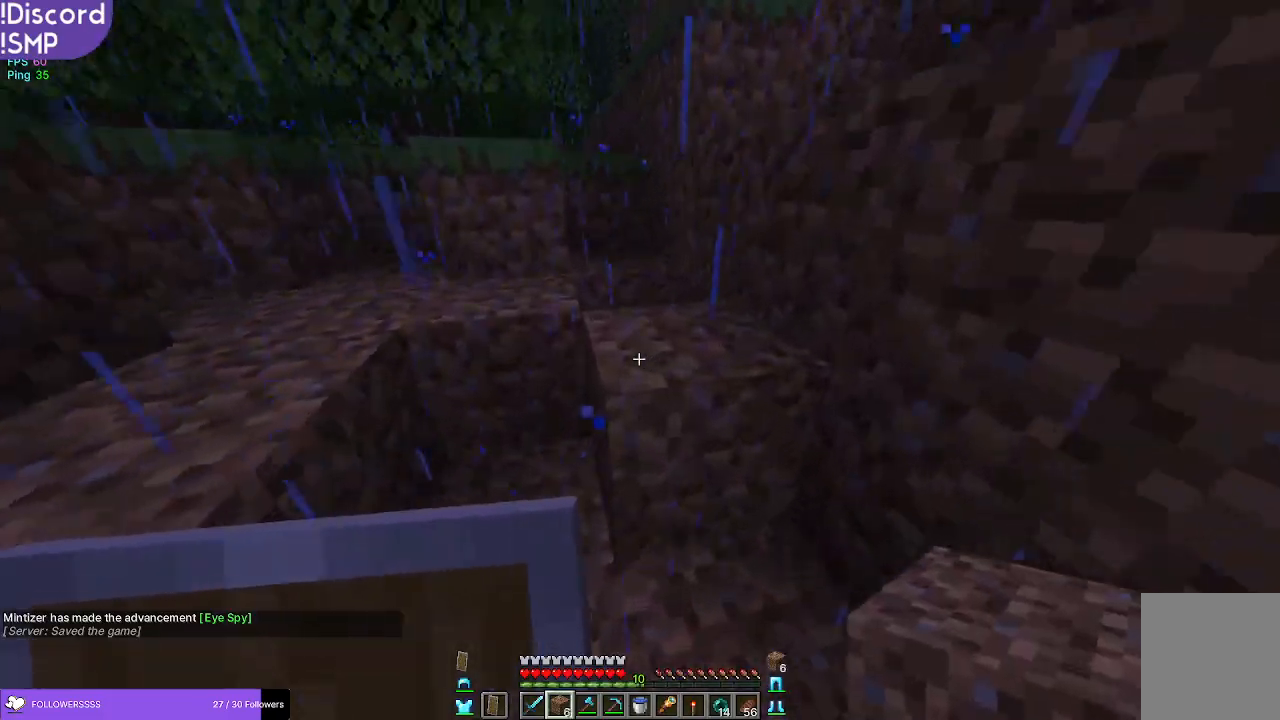
{"keys": [], "mouse": ["right"], "events": [[483, "mouse_right", "down"]]}
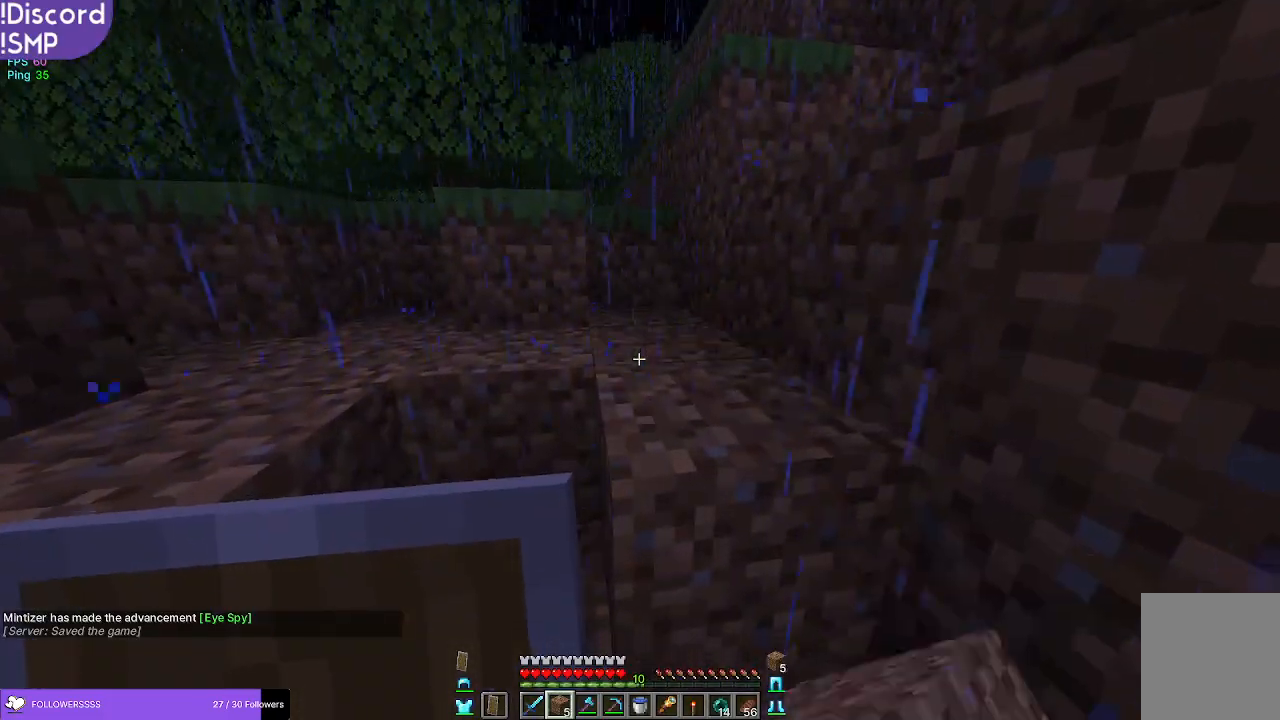
{"keys": [], "mouse": [], "events": [[33, "mouse_right", "up"], [117, "s", "down"], [267, "mouse_right", "down"], [300, "mouse_right", "up"], [467, "s", "up"]]}
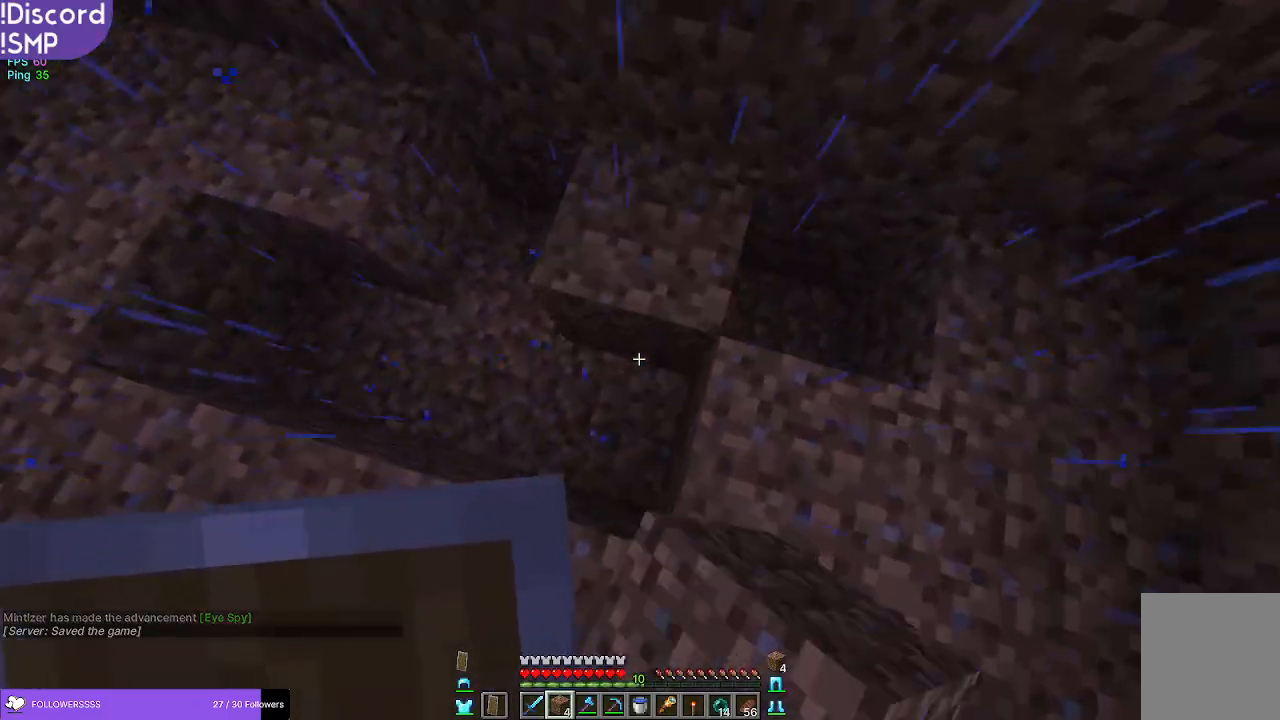
{"keys": [], "mouse": [], "events": []}
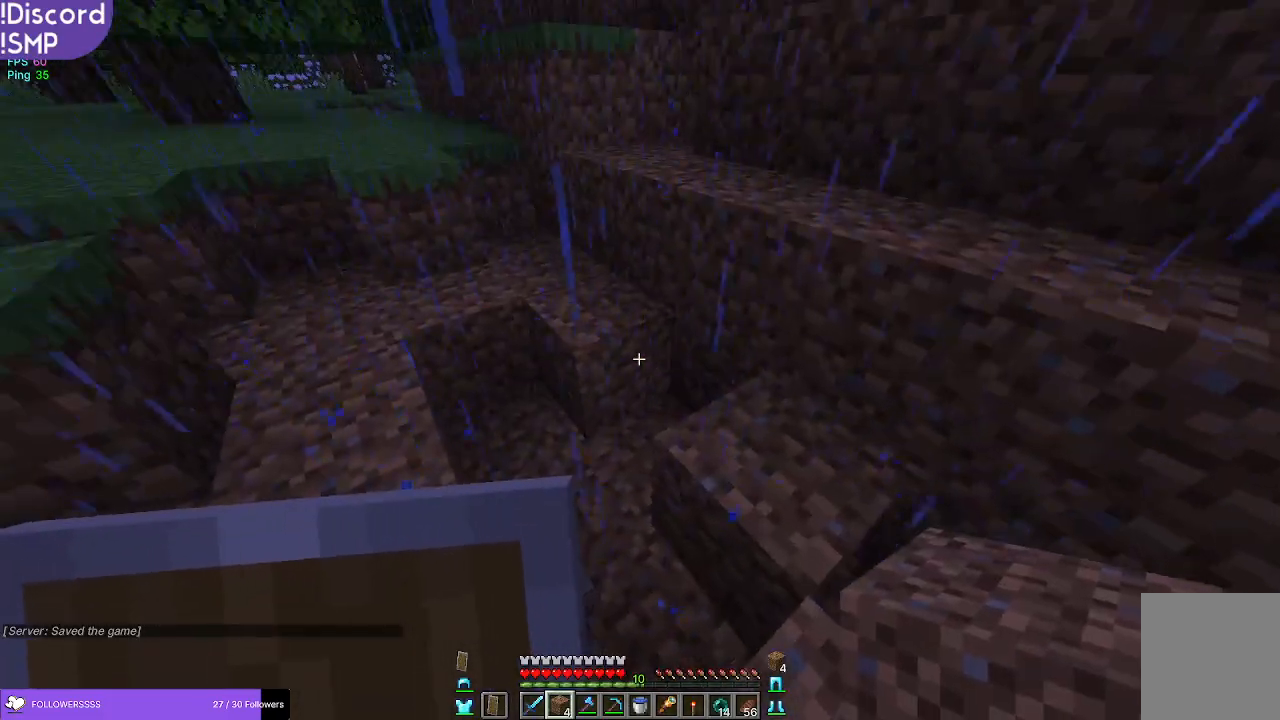
{"keys": [], "mouse": [], "events": []}
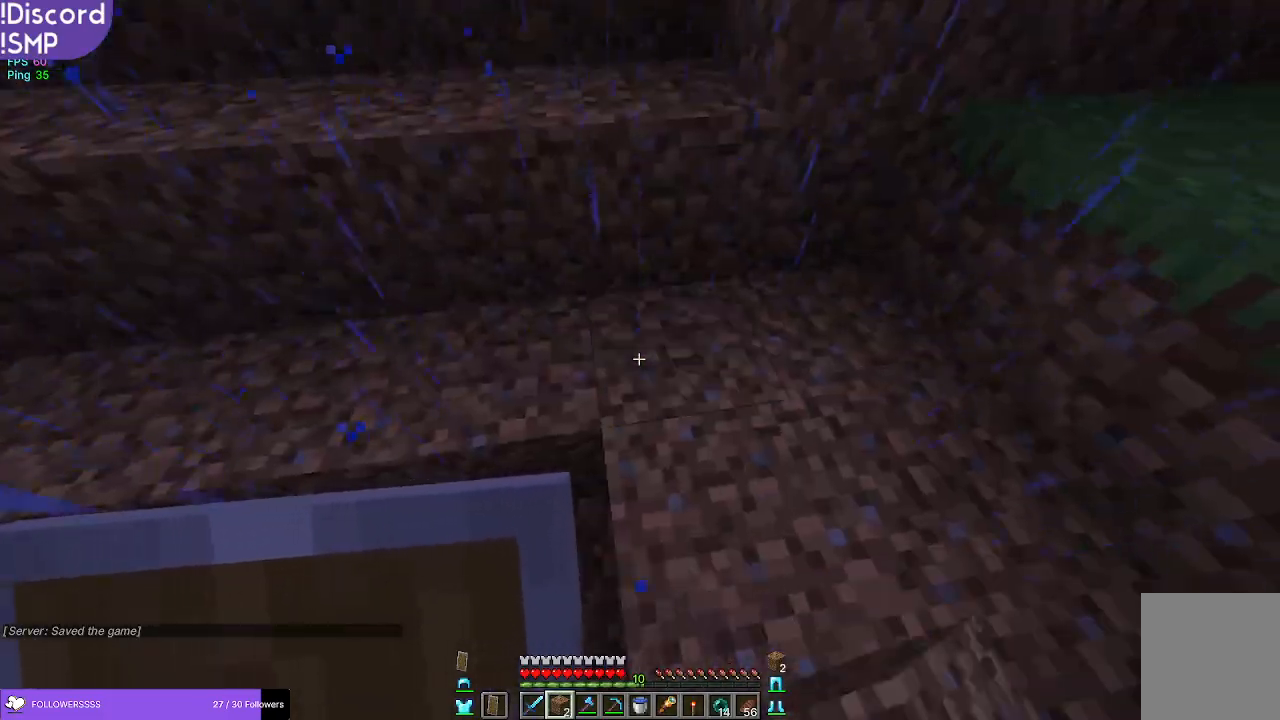
{"keys": [], "mouse": [], "events": [[167, "a", "down"], [267, "a", "up"]]}
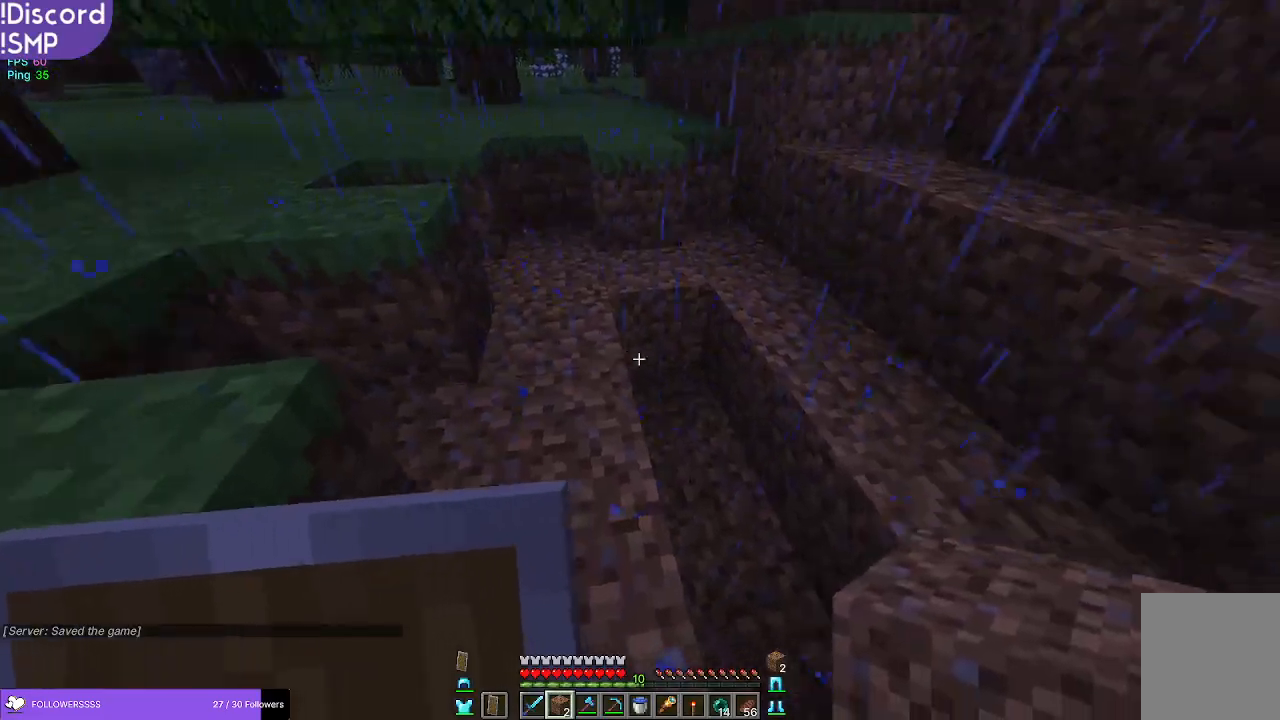
{"keys": ["w"], "mouse": [], "events": [[117, "mouse_right", "down"], [167, "mouse_right", "up"], [167, "s", "down"], [250, "s", "up"], [300, "mouse_right", "down"], [350, "mouse_right", "up"], [450, "w", "down"]]}
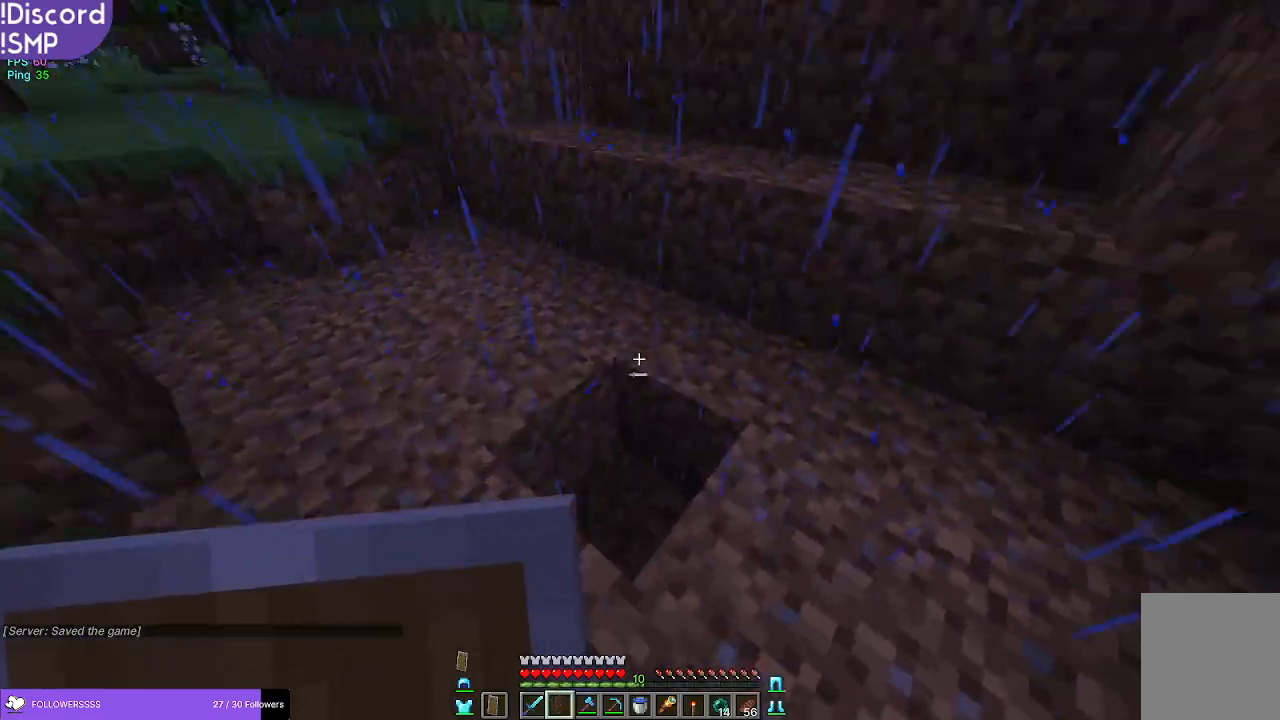
{"keys": ["w"], "mouse": [], "events": []}
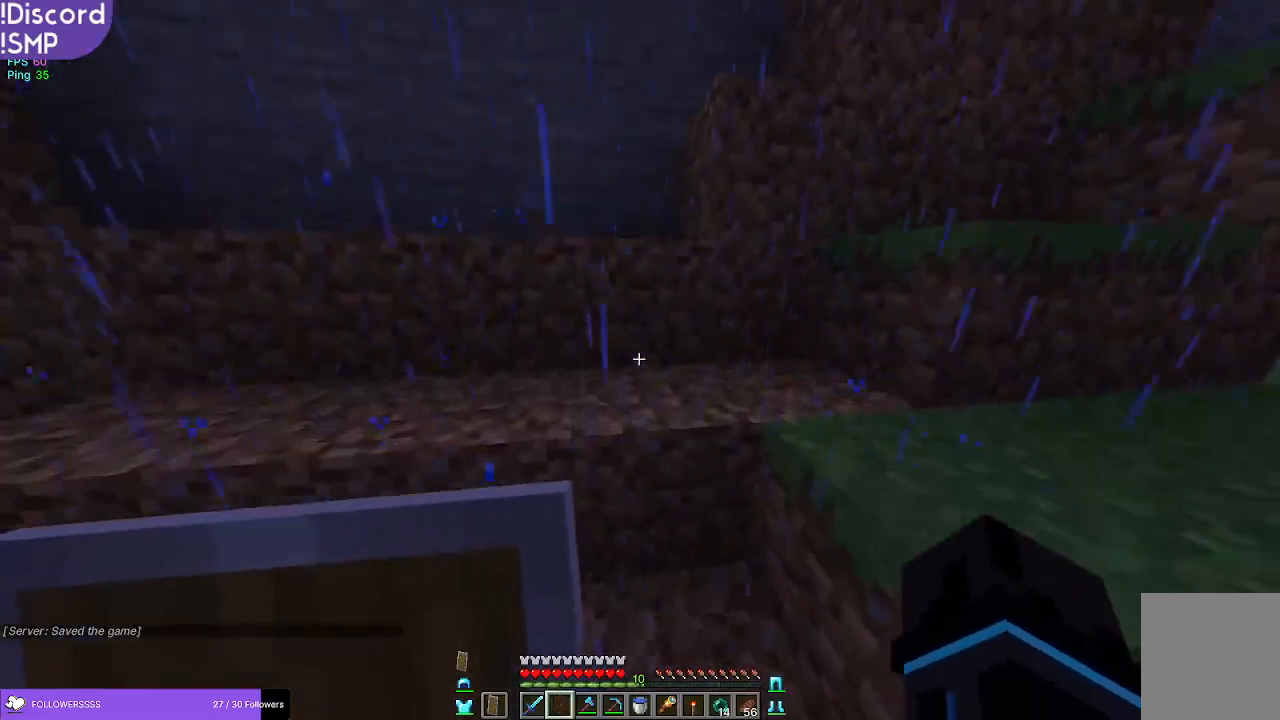
{"keys": ["w"], "mouse": [], "events": []}
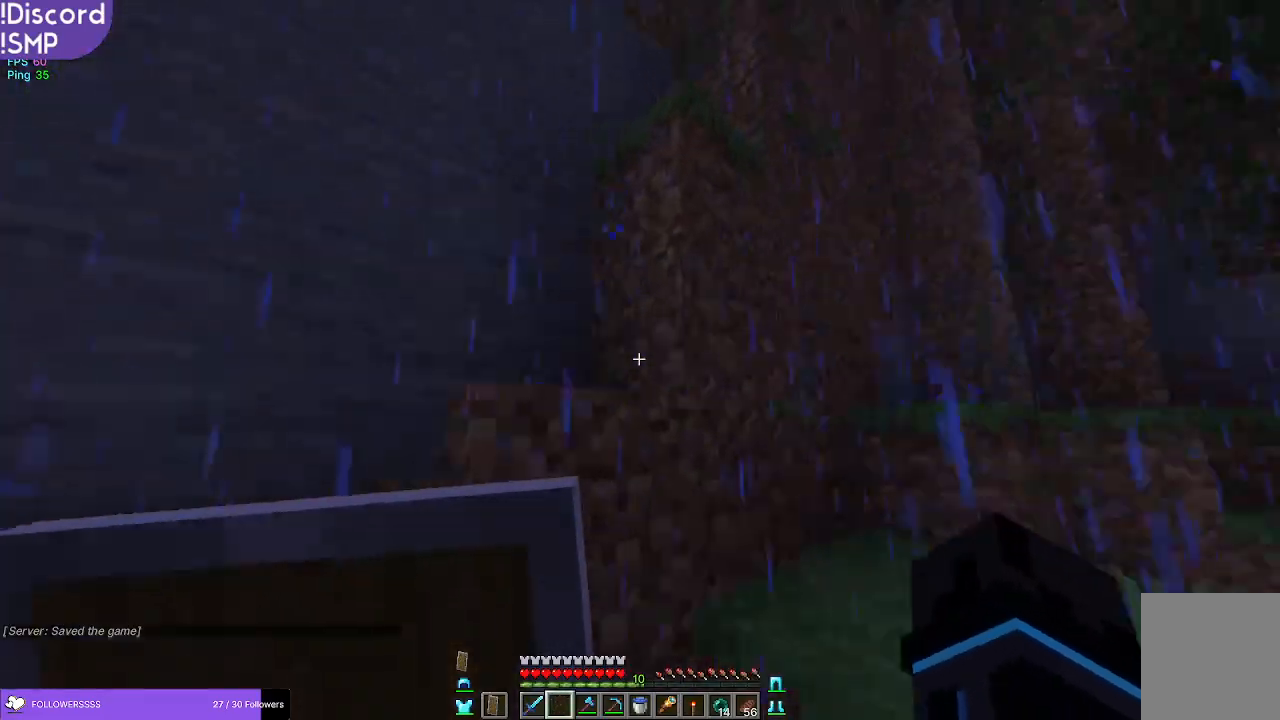
{"keys": ["a", "w"], "mouse": [], "events": [[17, "a", "down"]]}
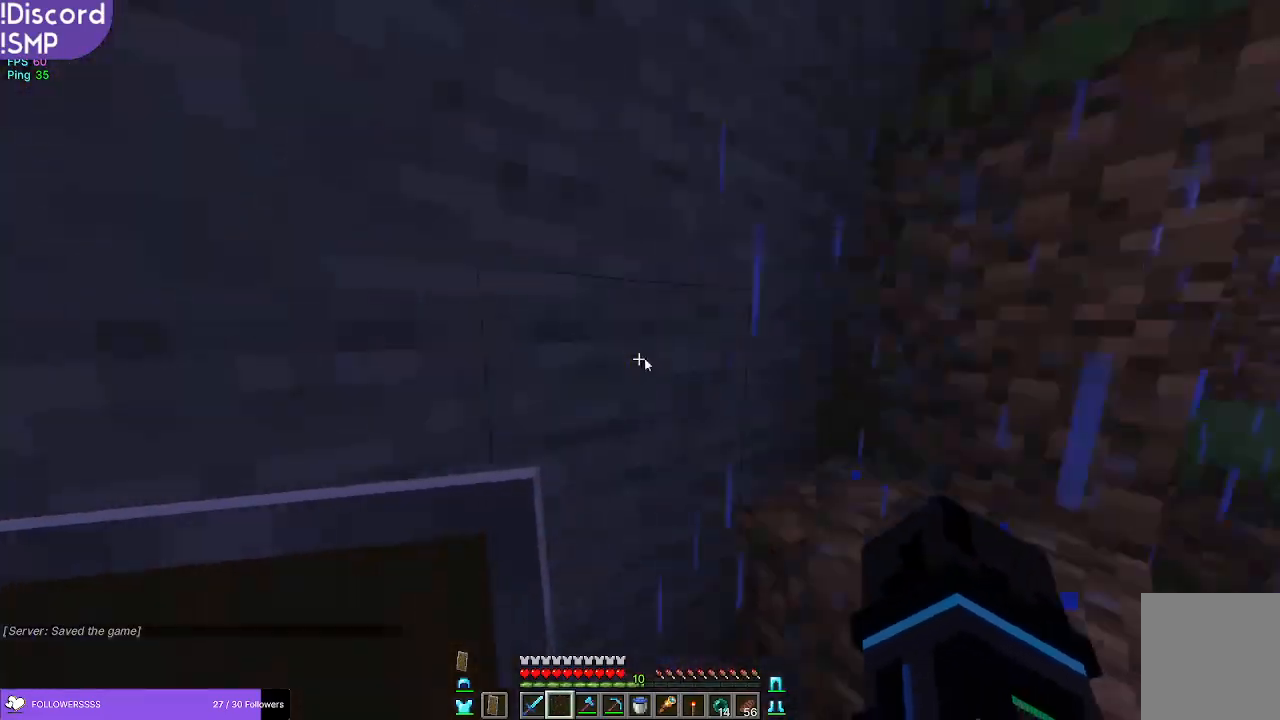
{"keys": [], "mouse": []}
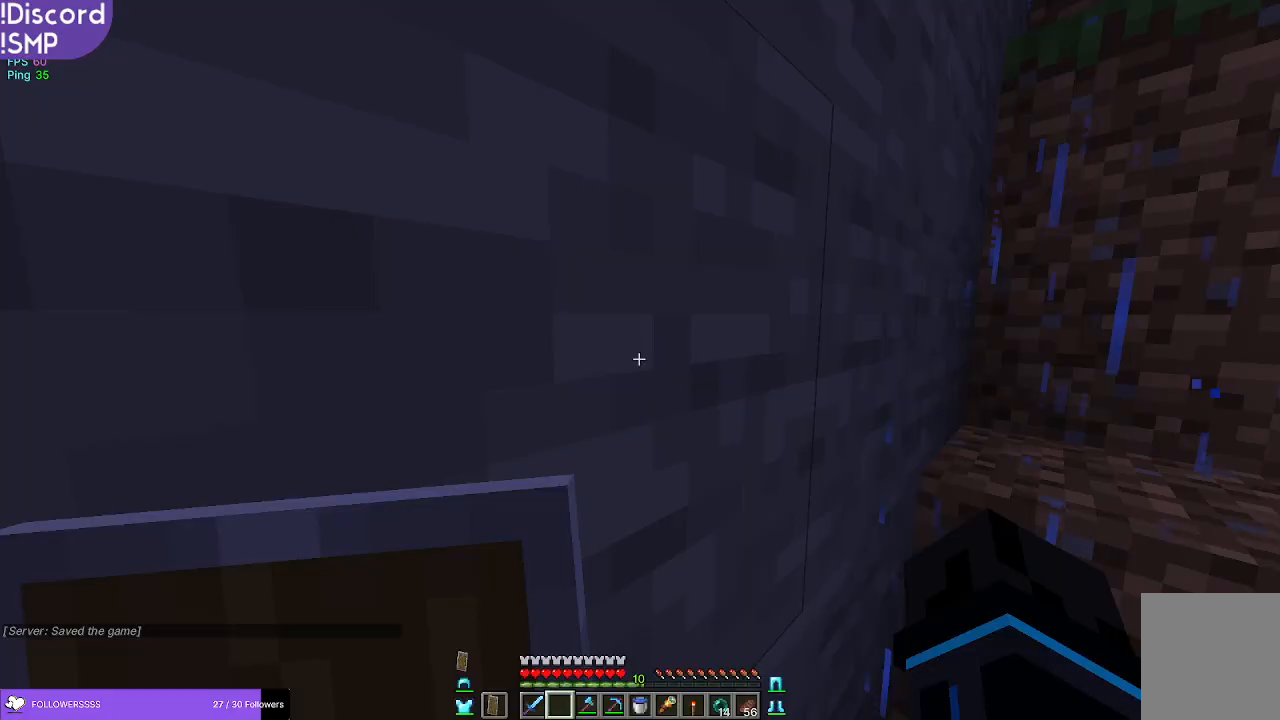
{"keys": [], "mouse": [], "events": []}
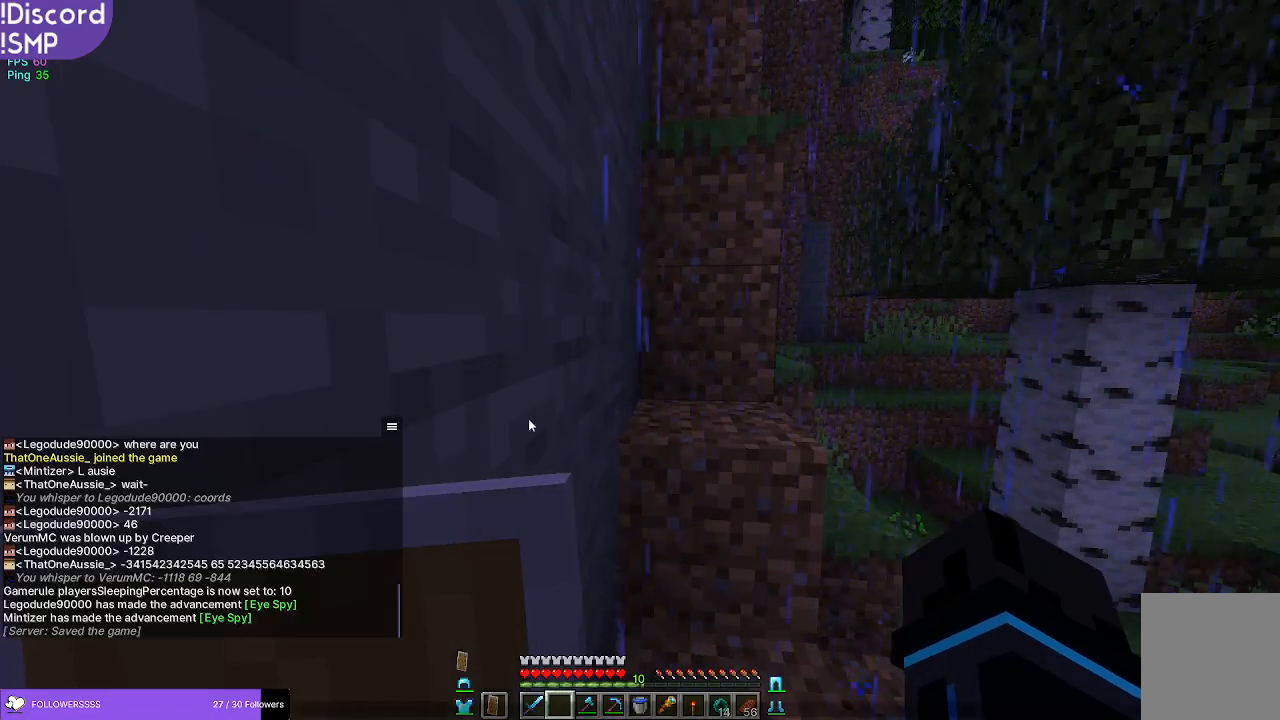
{"keys": [], "mouse": [], "events": []}
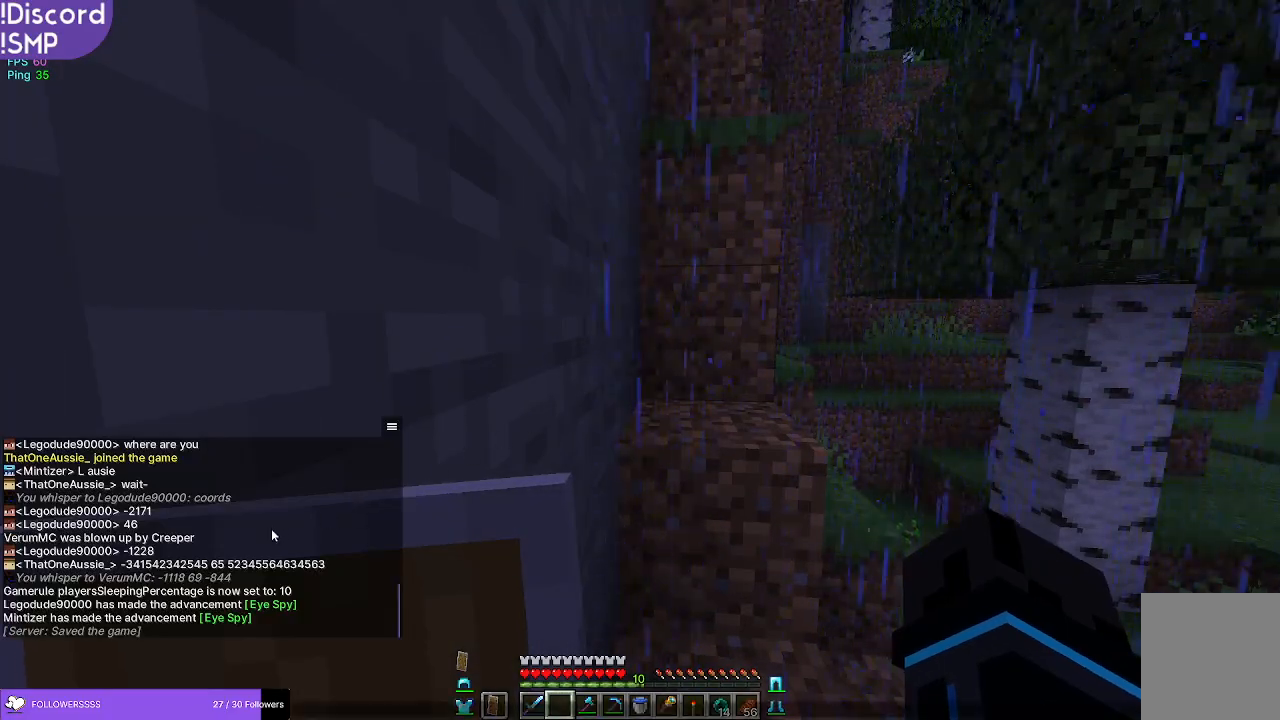
{"keys": [], "mouse": [], "events": []}
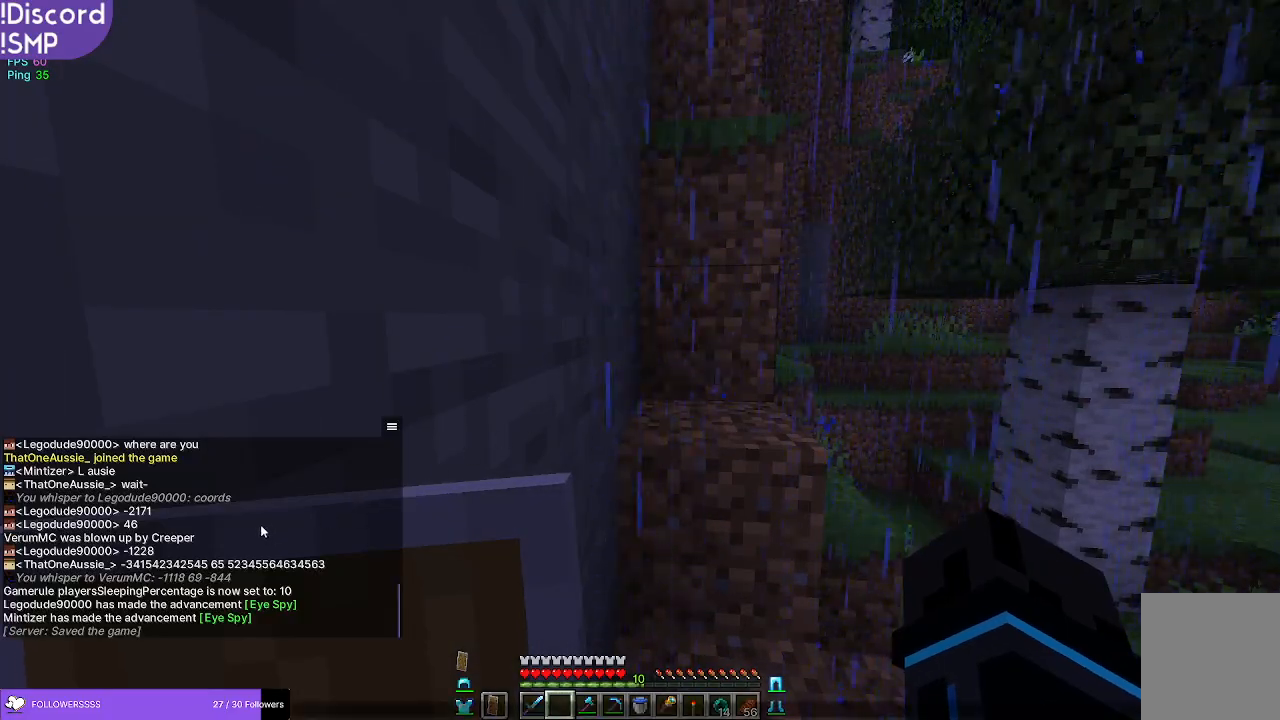
{"keys": [], "mouse": [], "events": []}
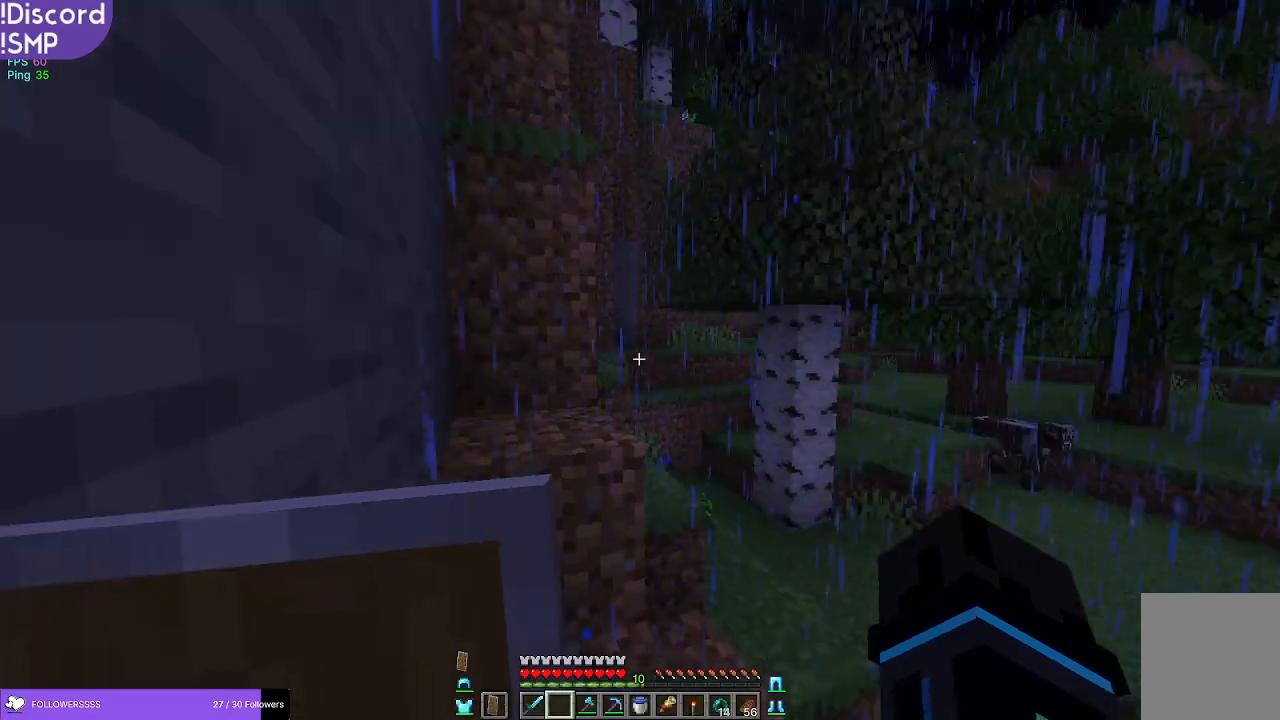
{"keys": ["w"], "mouse": [], "events": [[250, "w", "down"]]}
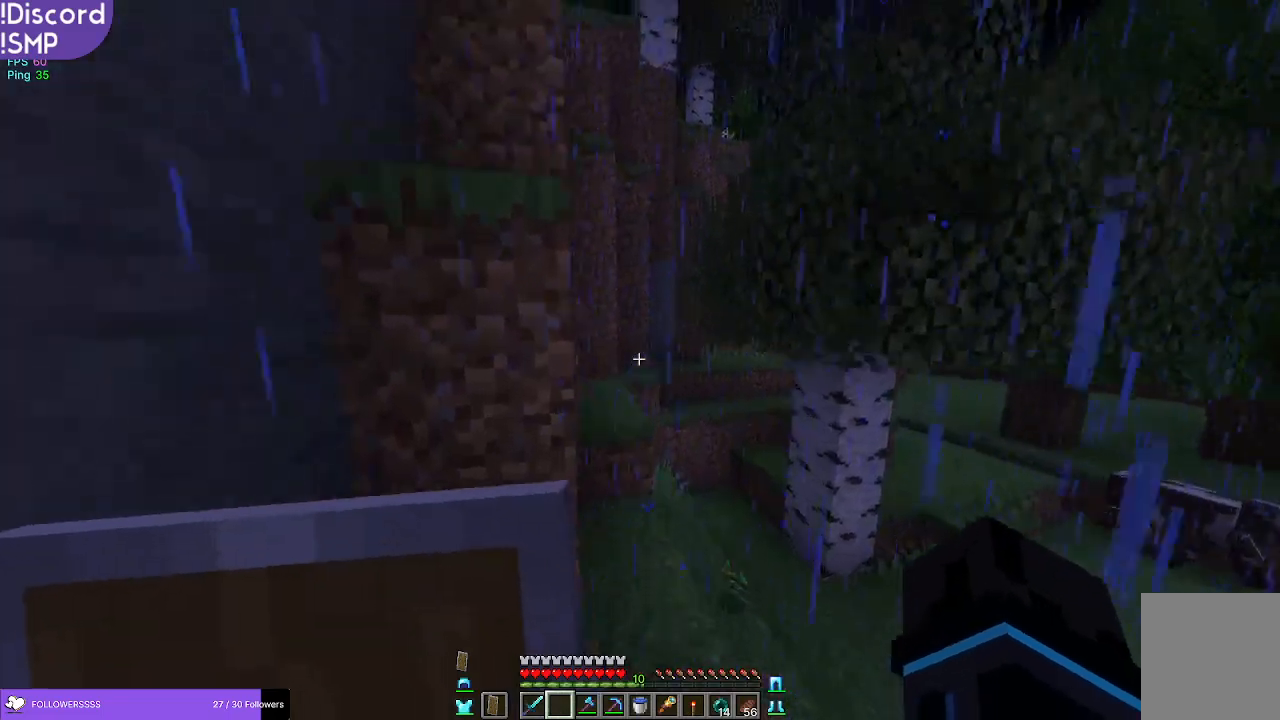
{"keys": ["w"], "mouse": [], "events": [[133, "a", "down"], [200, "a", "up"]]}
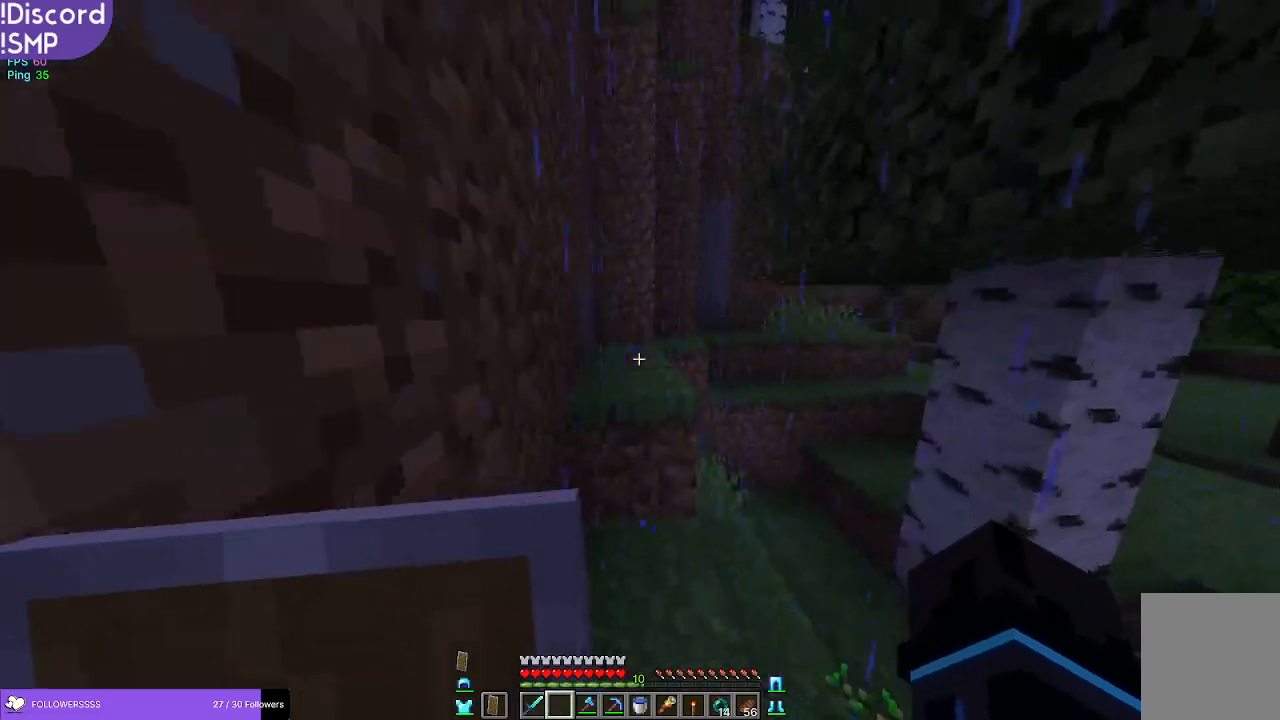
{"keys": [], "mouse": [], "events": [[300, "w", "up"]]}